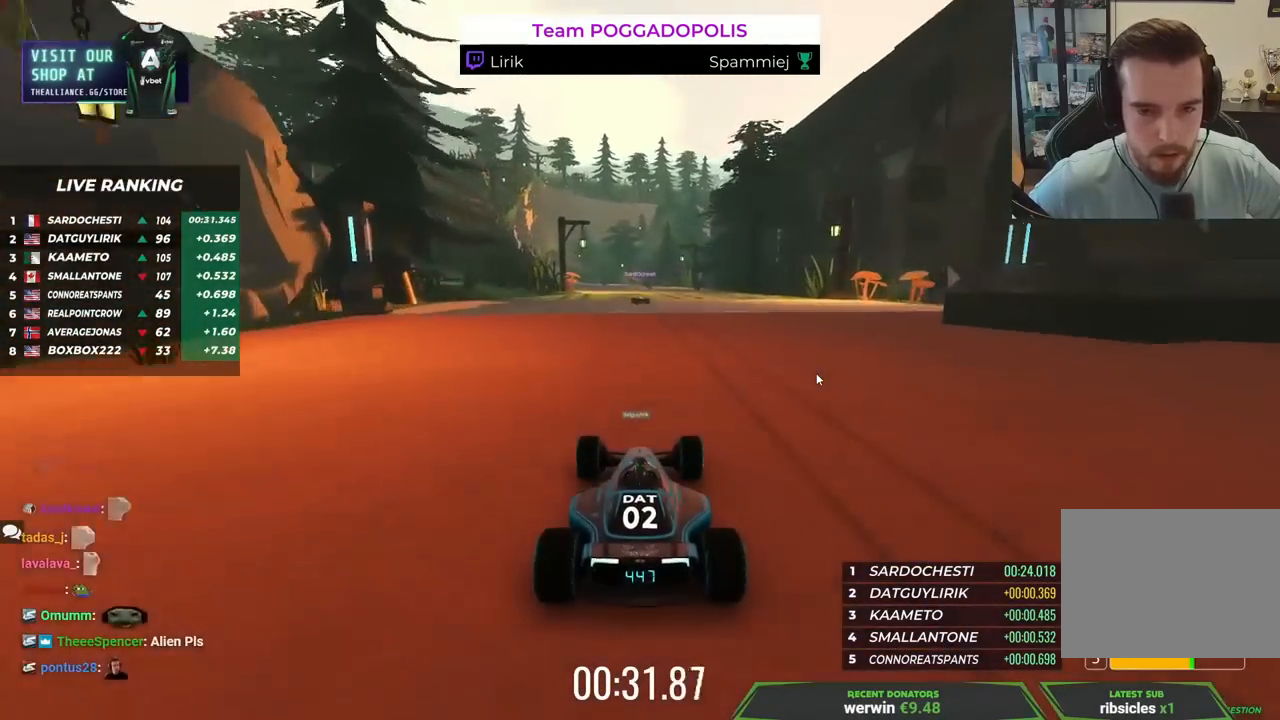
Gameplay with keyboard; each line is a JSON object with the keys held at the frame after it. "events" lists presses ("down") and releases ("up") of "down", "left", "right" and "up" between this image and that frame as [ms after this image, input, new state], when the widget could be followed in between. No other keys are recorded. Mouse input is not recorded.
{"keys": ["up"], "events": [[83, "left", "up"]]}
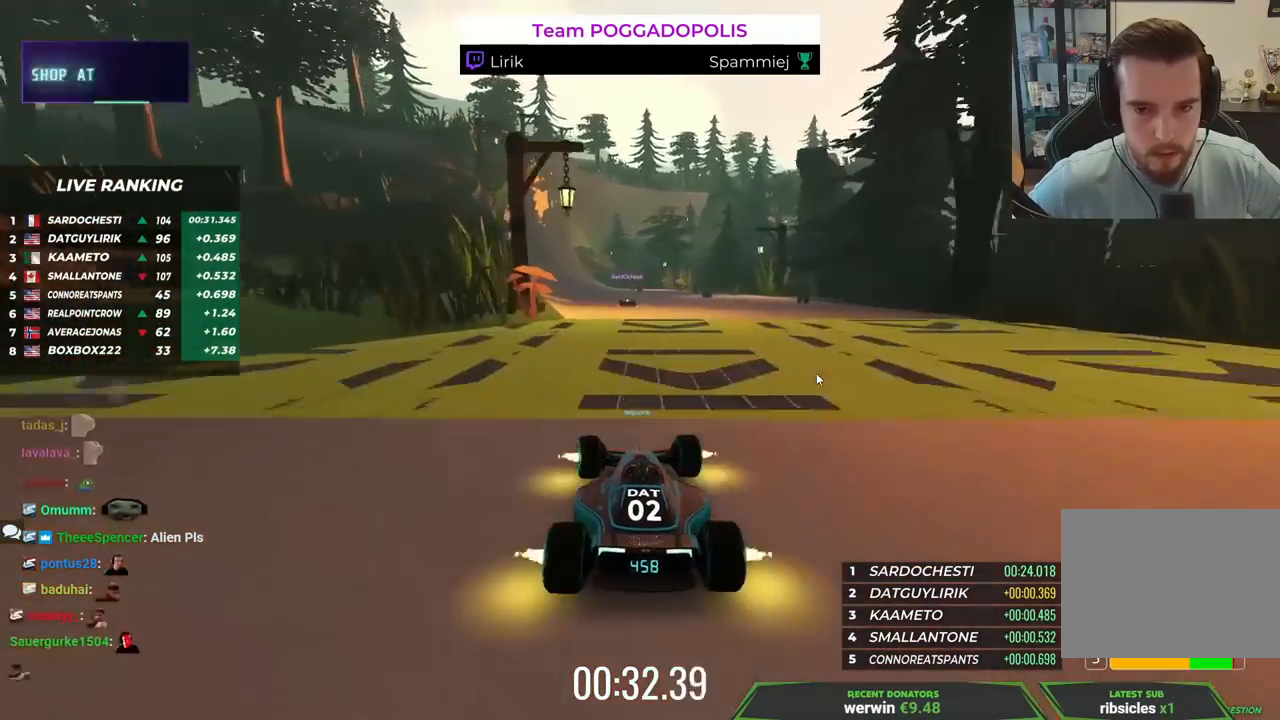
{"keys": ["up"], "events": []}
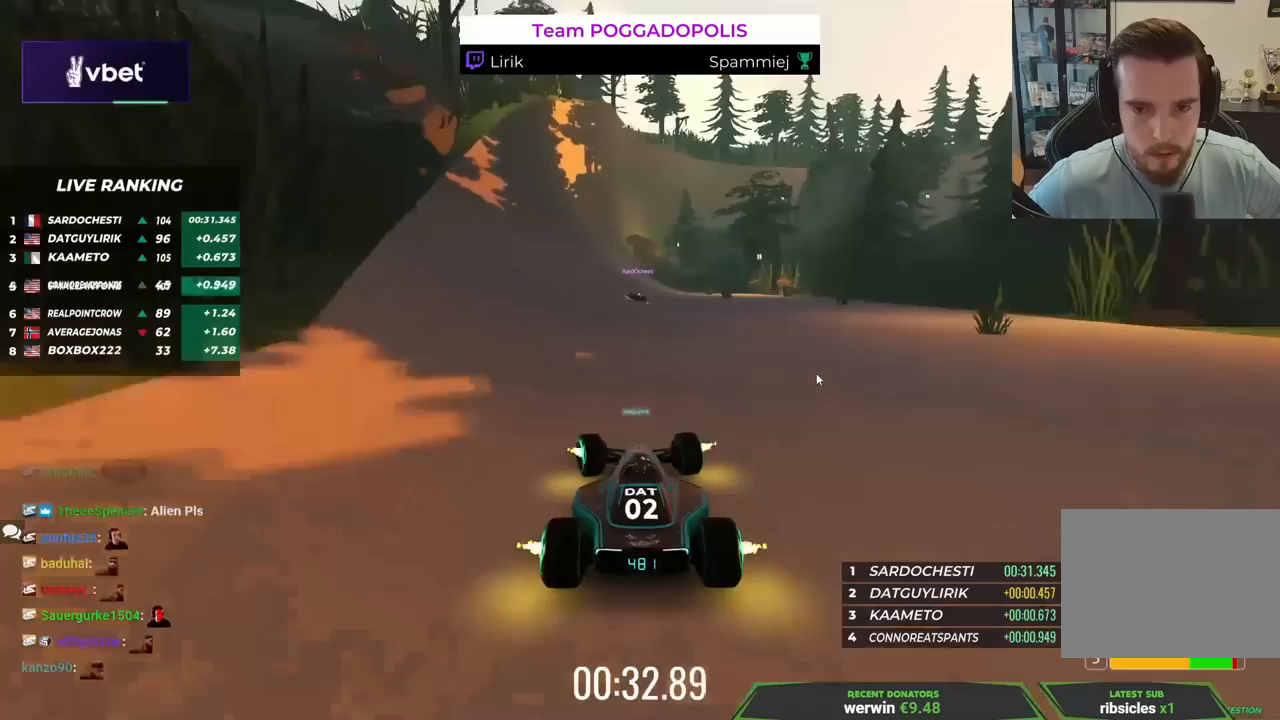
{"keys": ["left", "up"], "events": [[17, "left", "down"], [167, "left", "up"], [333, "left", "down"]]}
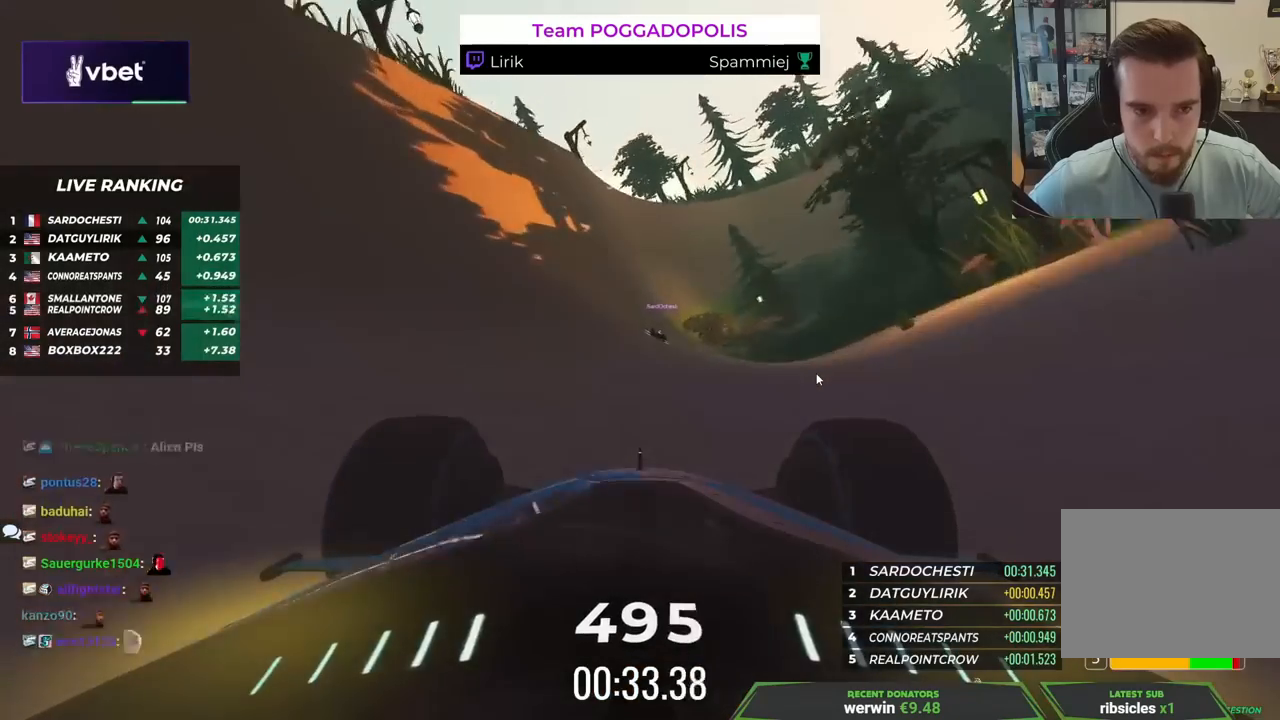
{"keys": ["up"], "events": [[383, "left", "up"]]}
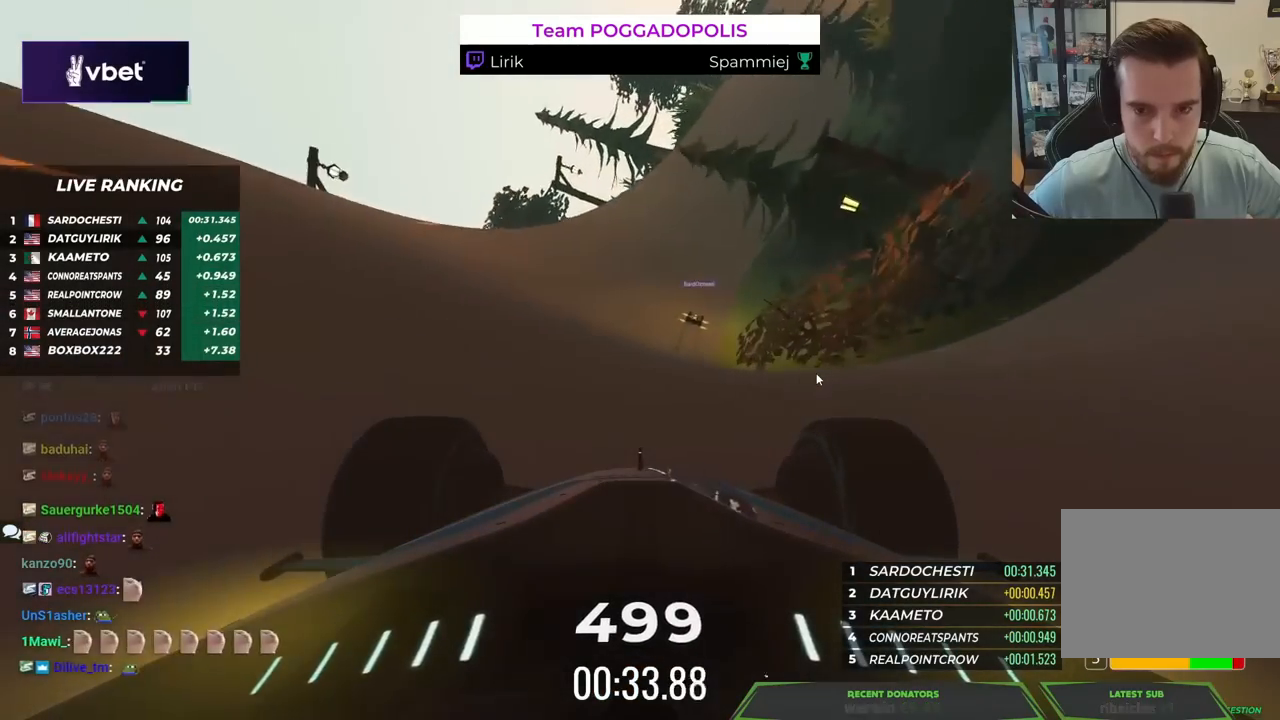
{"keys": ["up"], "events": [[283, "left", "down"], [450, "left", "up"]]}
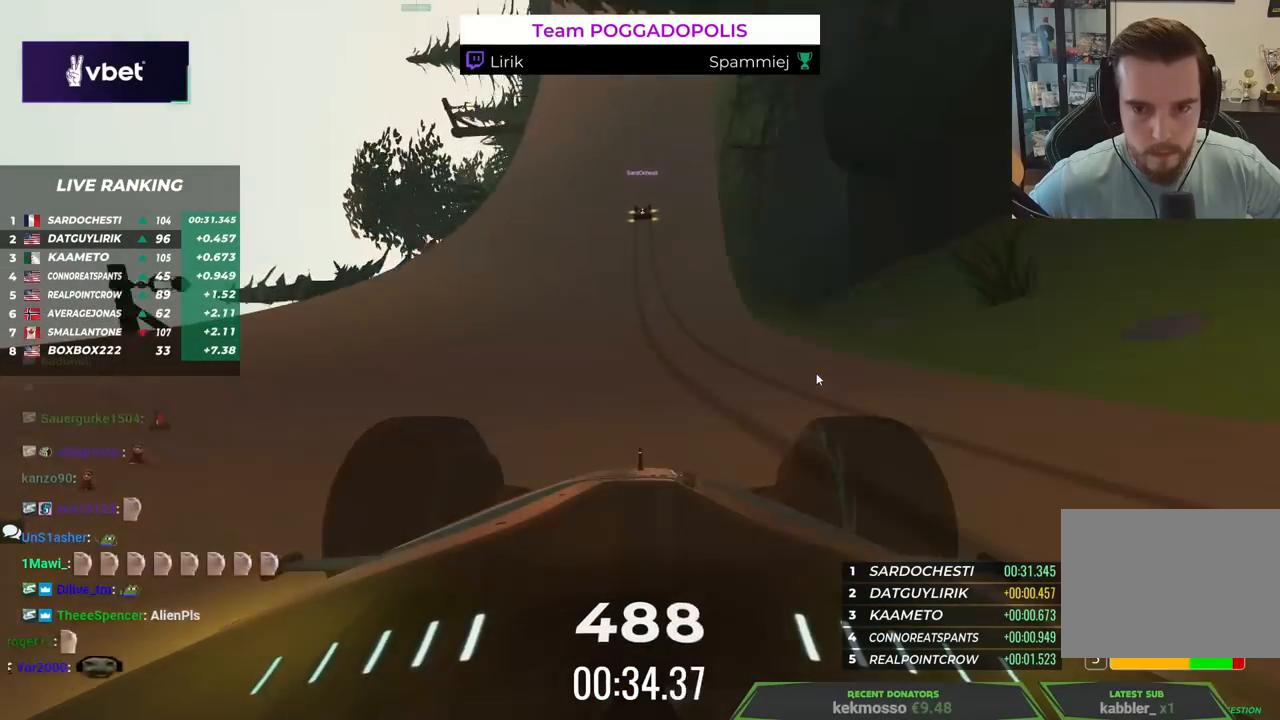
{"keys": ["right", "up"], "events": [[267, "right", "down"]]}
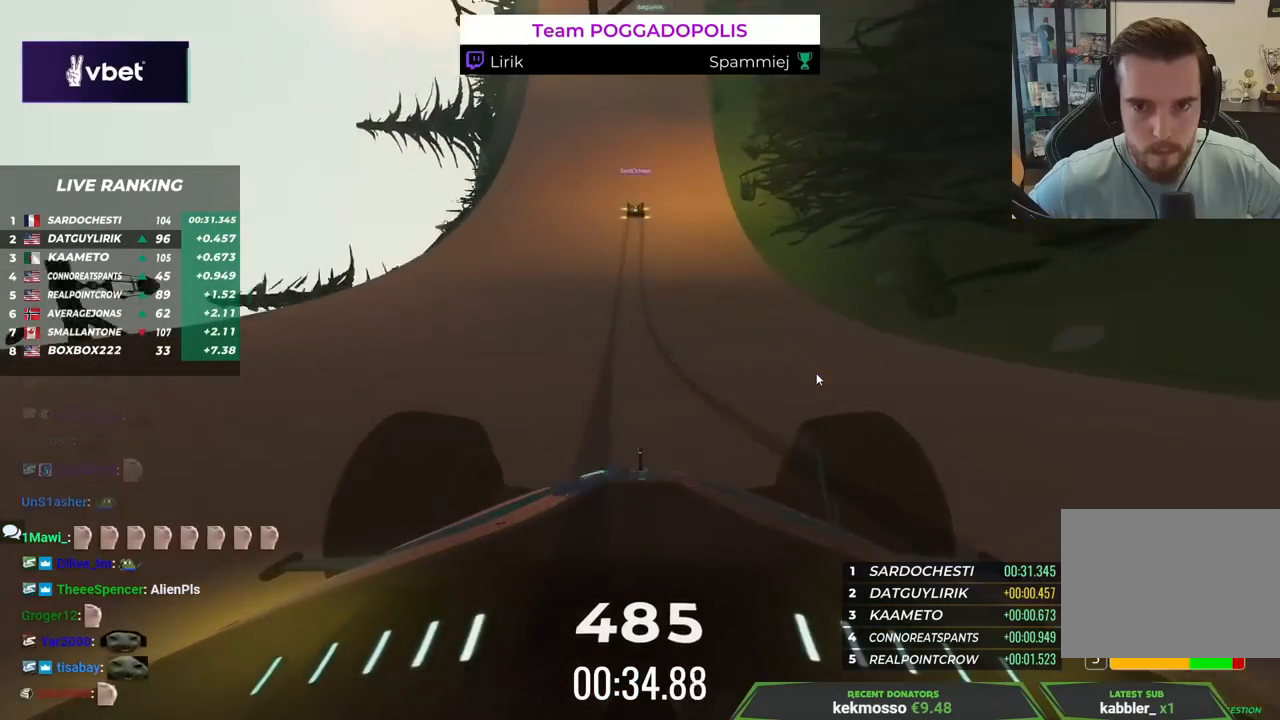
{"keys": ["right", "up"], "events": [[33, "right", "up"], [350, "right", "down"]]}
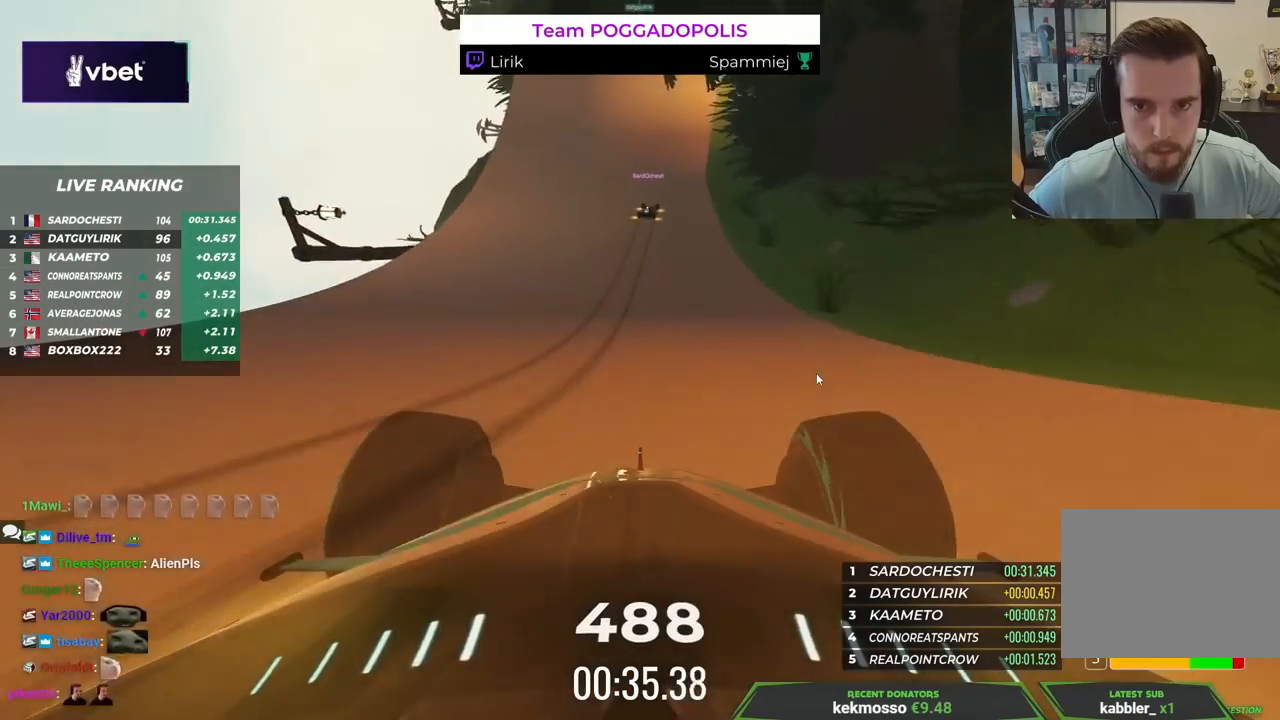
{"keys": ["up"], "events": [[17, "right", "up"], [150, "right", "down"], [367, "right", "up"]]}
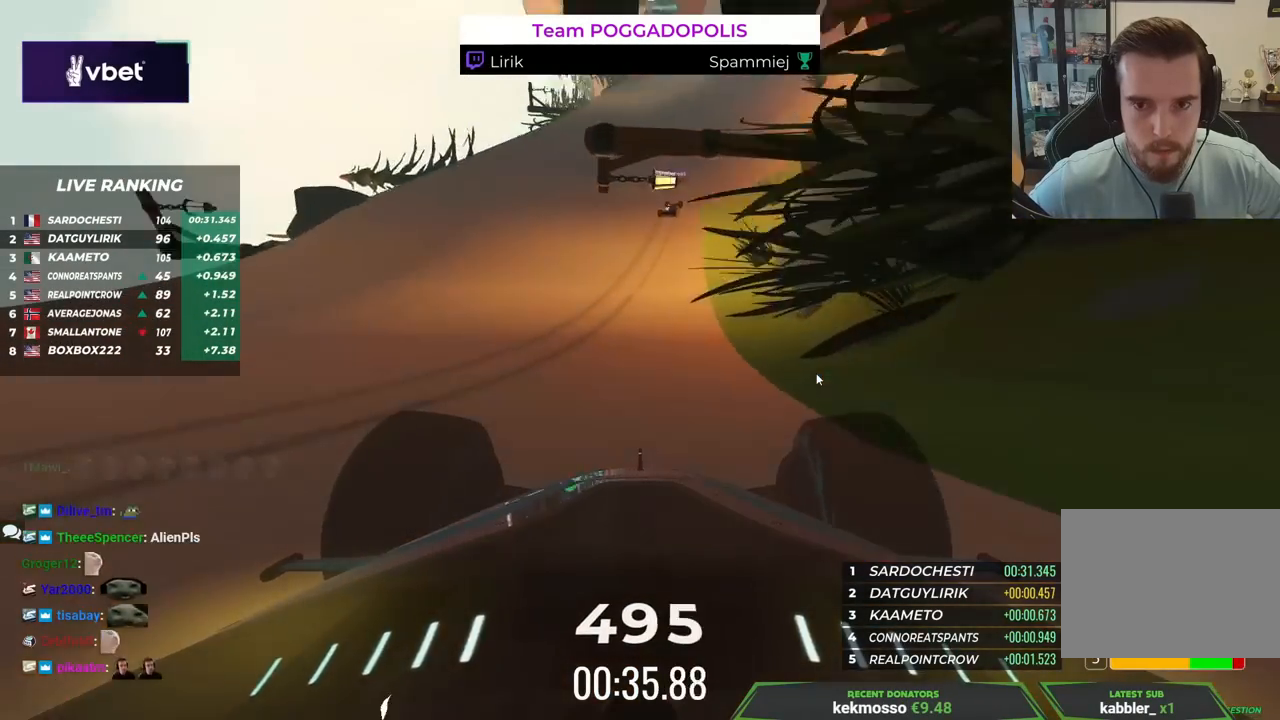
{"keys": ["up"], "events": [[283, "right", "down"], [433, "right", "up"]]}
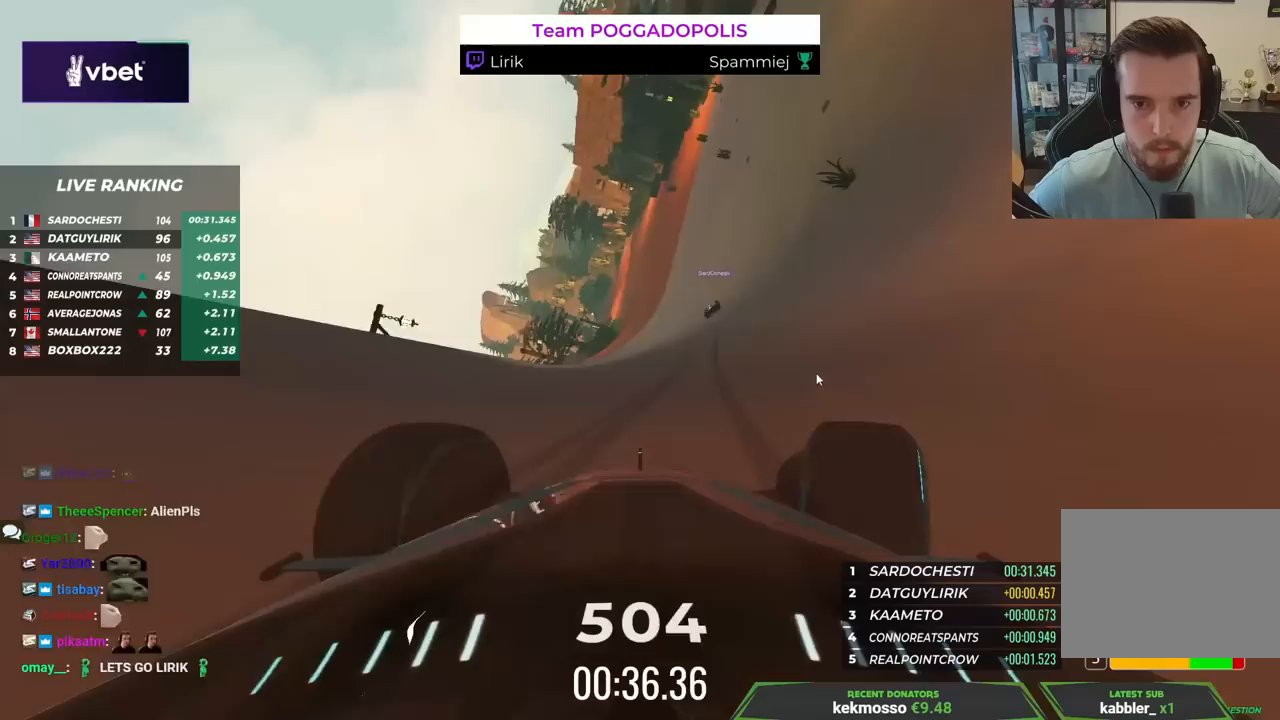
{"keys": ["up"], "events": []}
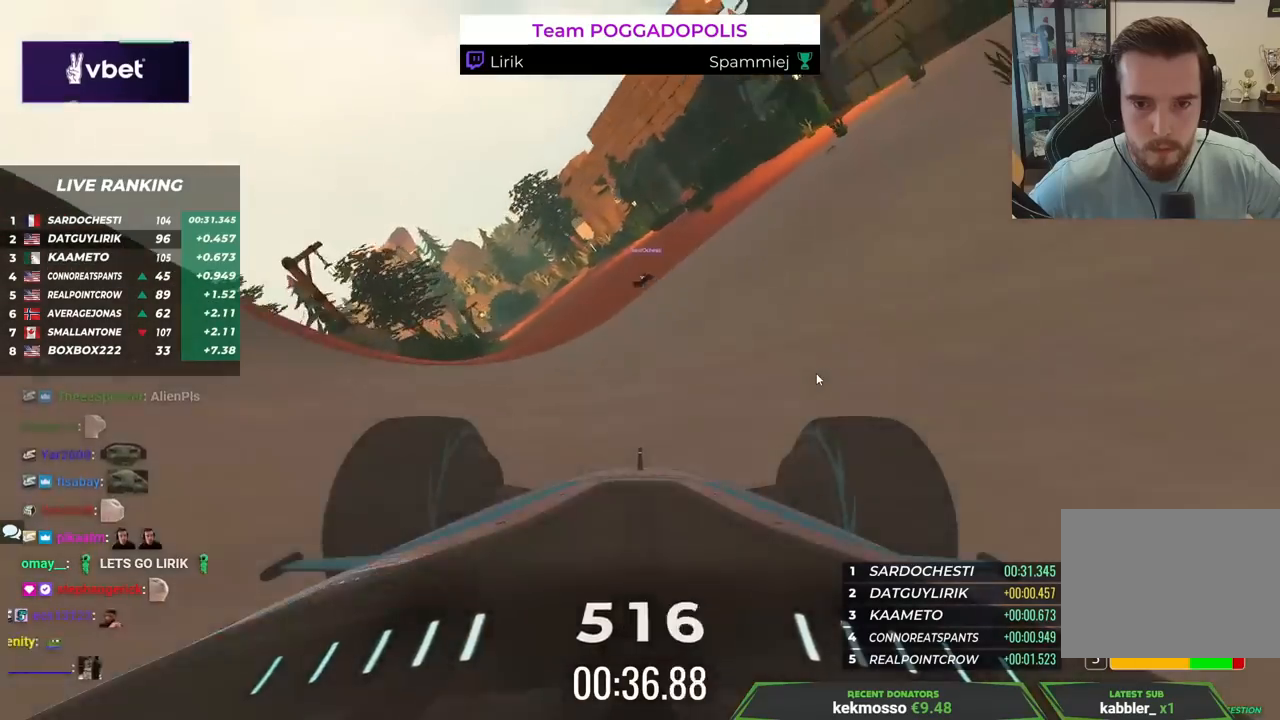
{"keys": ["right", "up"], "events": [[100, "right", "down"], [283, "right", "up"], [383, "right", "down"]]}
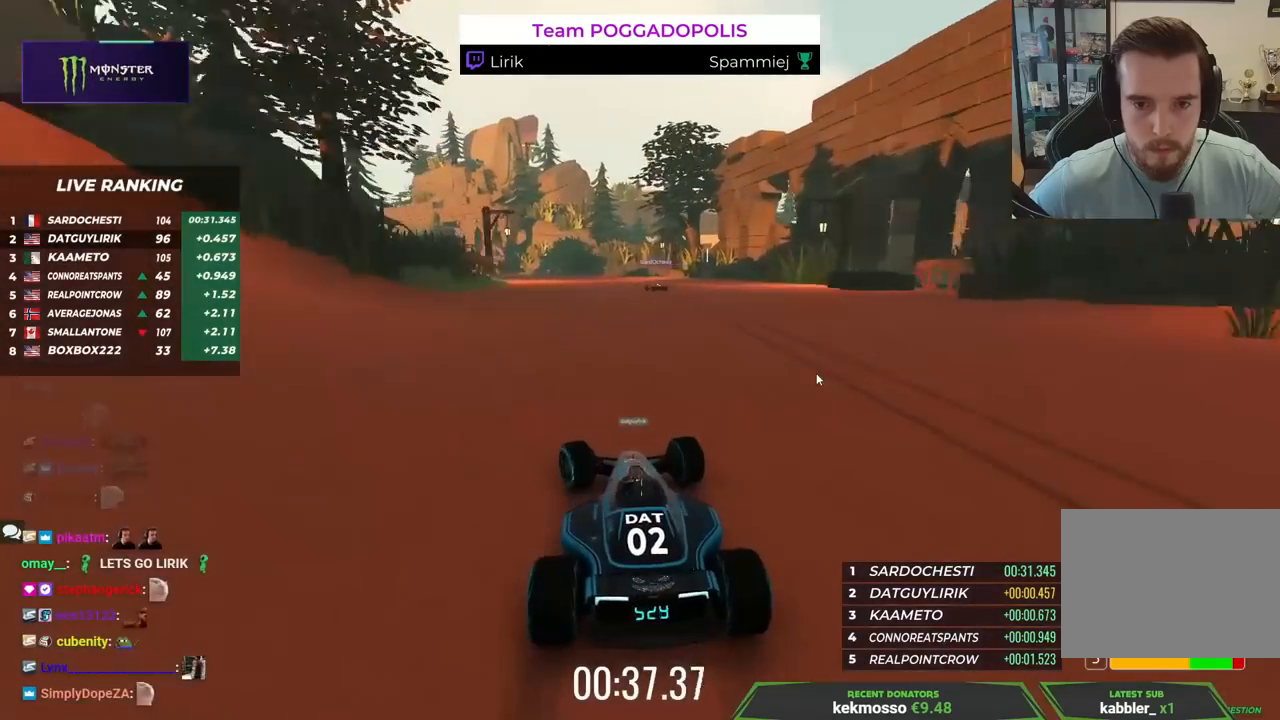
{"keys": ["up"], "events": [[250, "right", "up"]]}
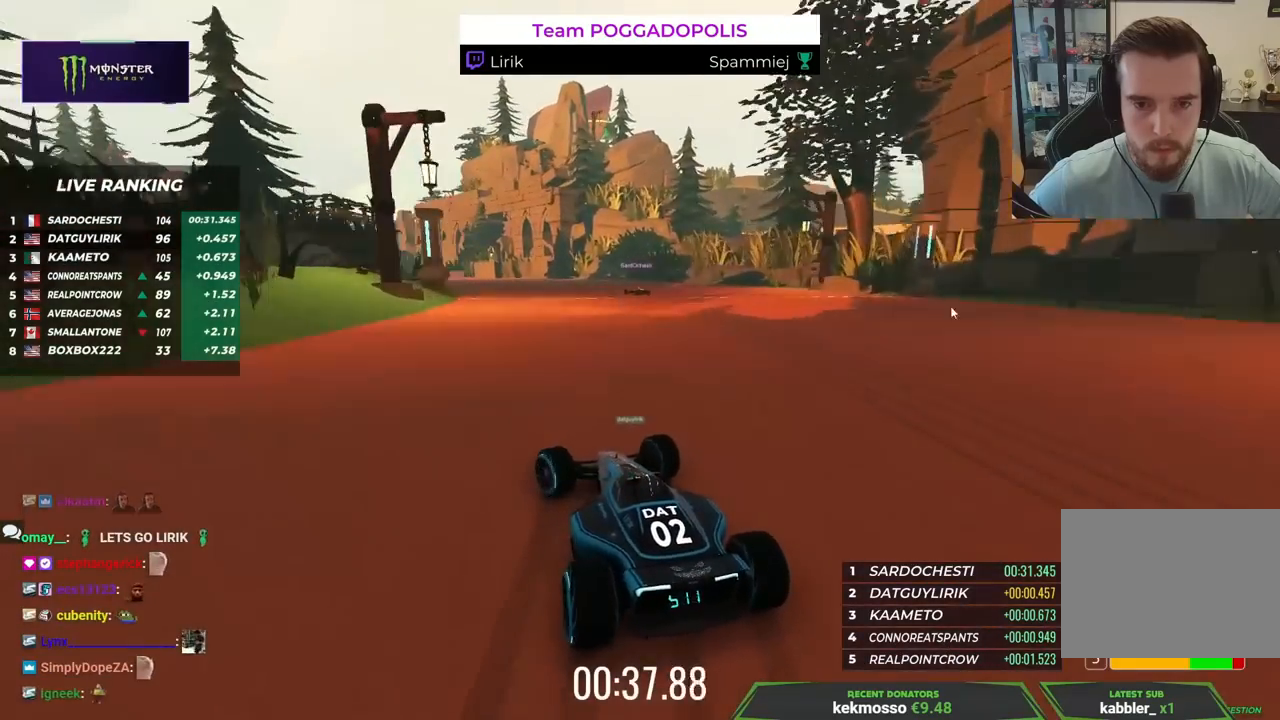
{"keys": ["left", "up"], "events": [[67, "right", "down"], [467, "right", "up"], [483, "left", "down"]]}
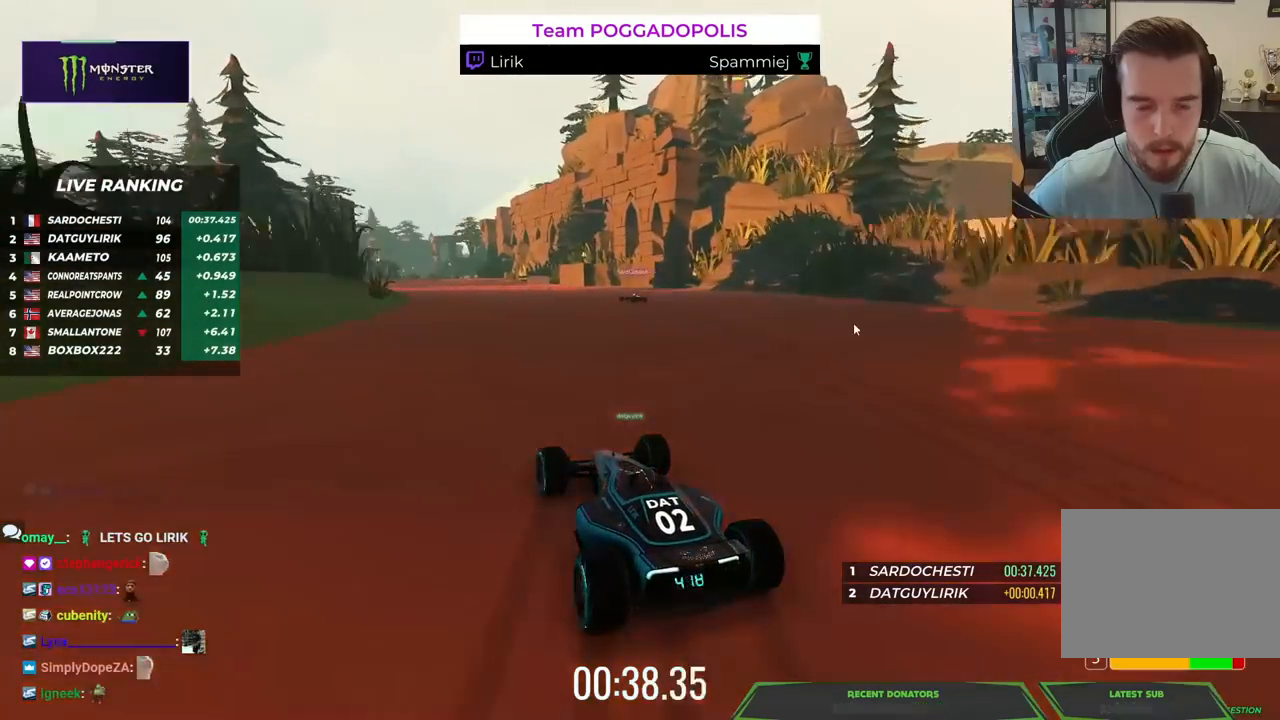
{"keys": ["left", "up"], "events": []}
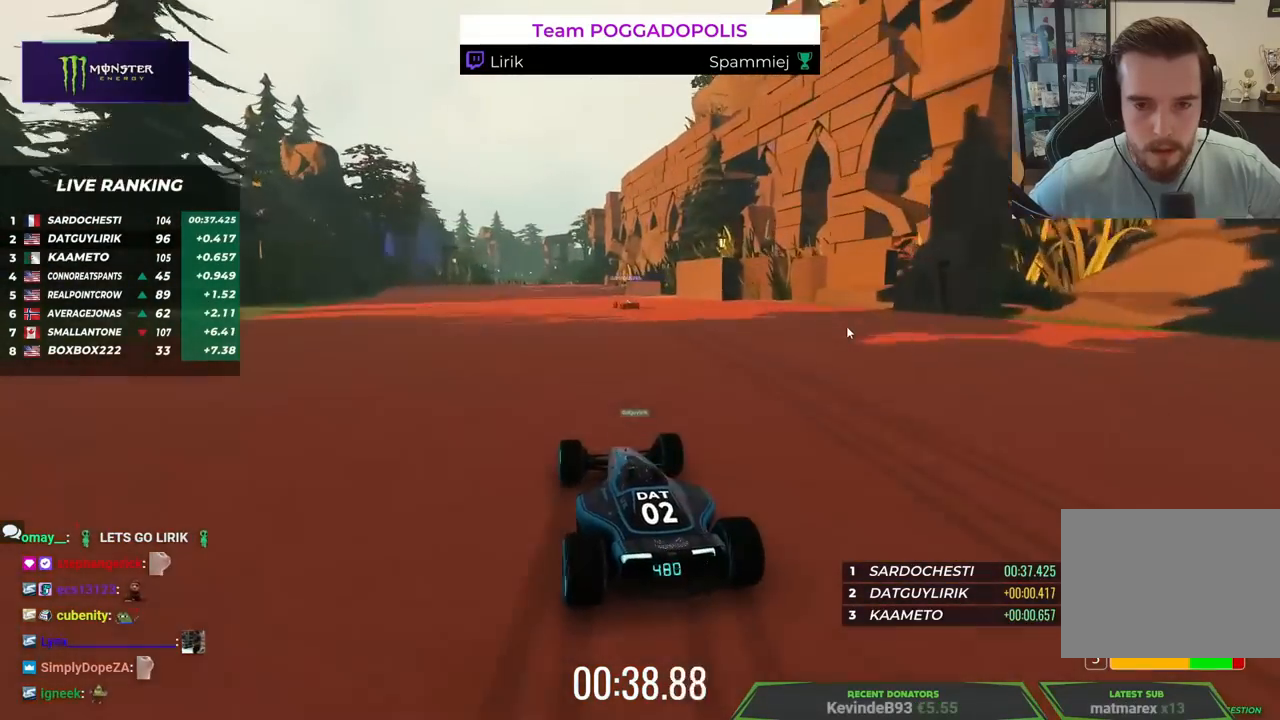
{"keys": ["left", "up"], "events": []}
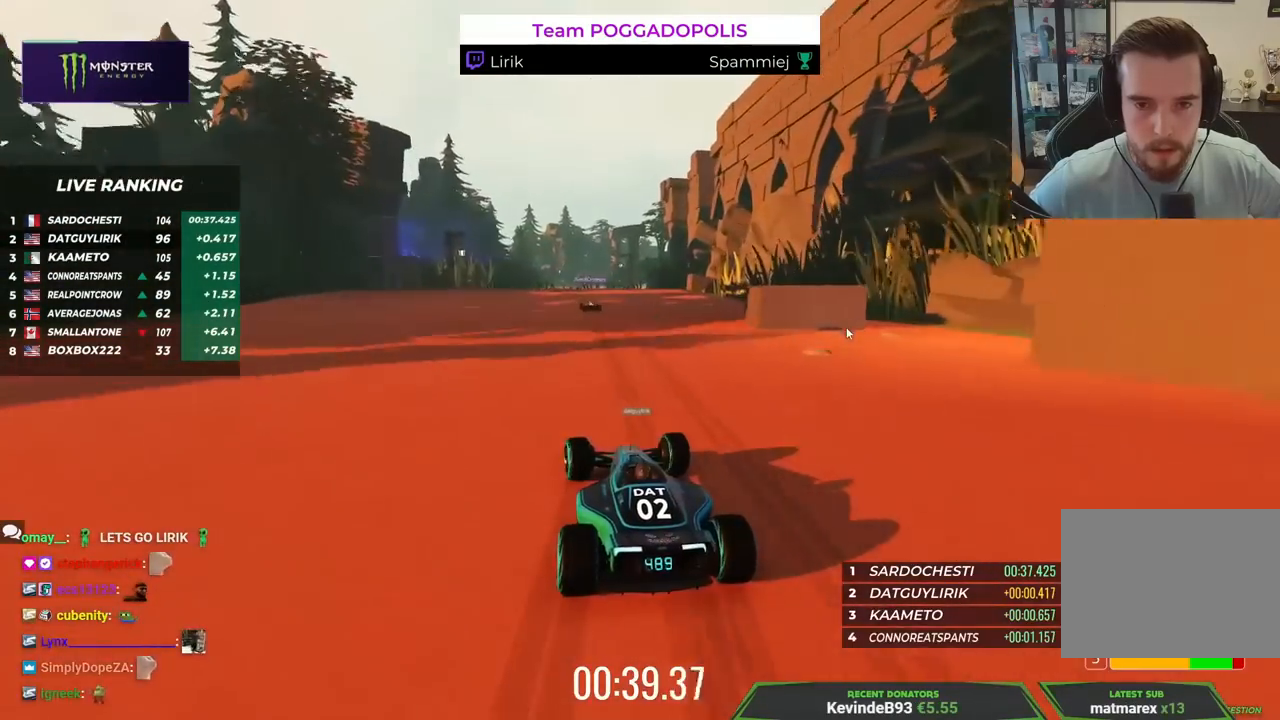
{"keys": ["left"], "events": [[267, "up", "up"]]}
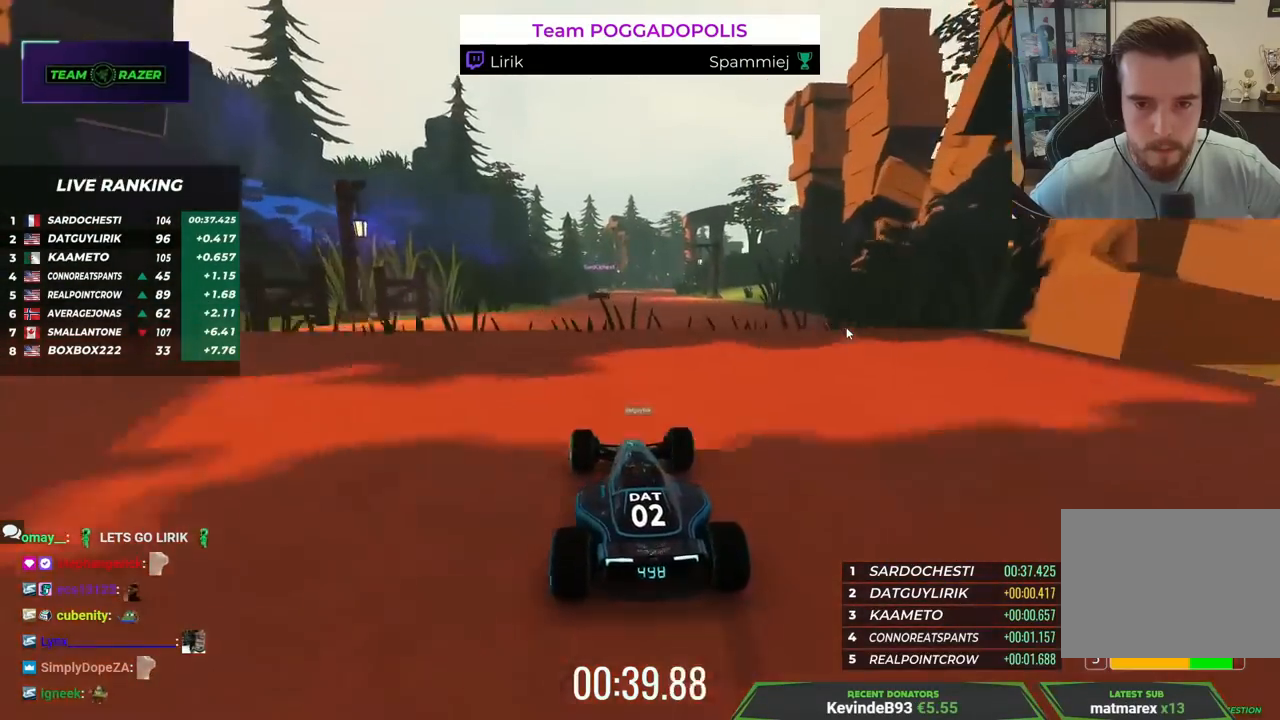
{"keys": ["up"], "events": [[217, "up", "down"], [350, "left", "up"]]}
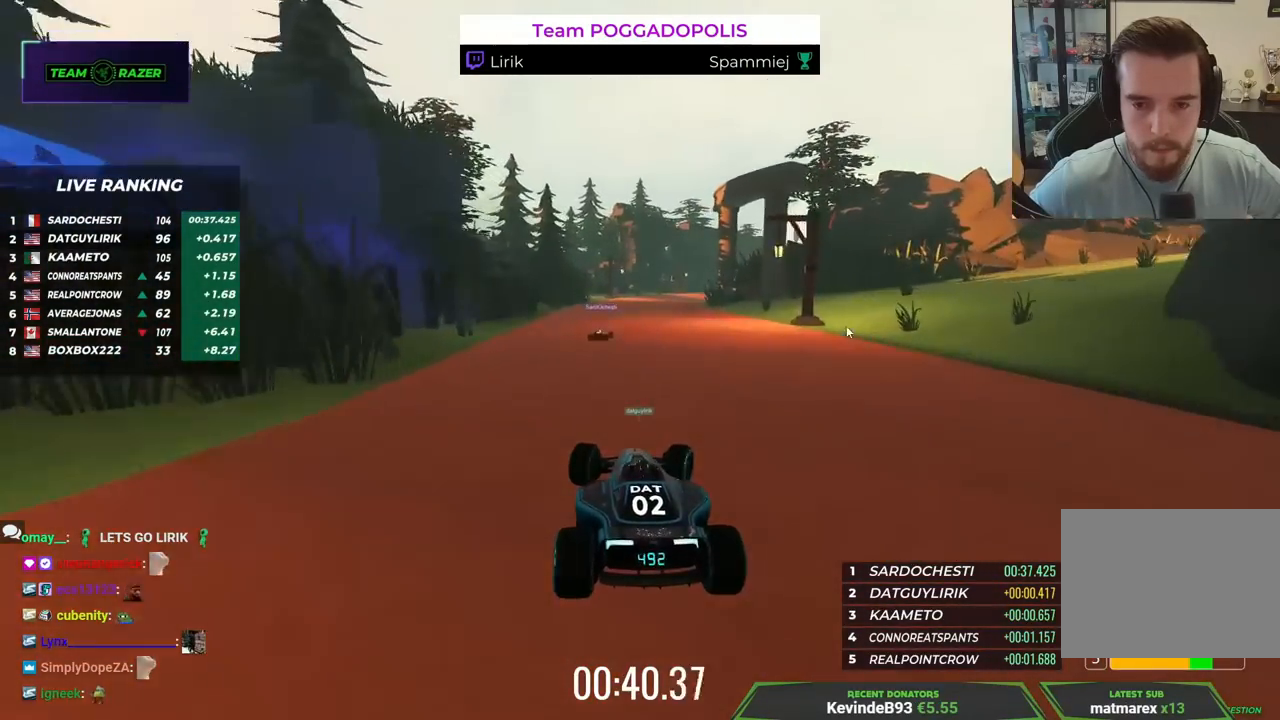
{"keys": ["right", "up"], "events": [[100, "right", "down"], [300, "right", "up"], [500, "right", "down"]]}
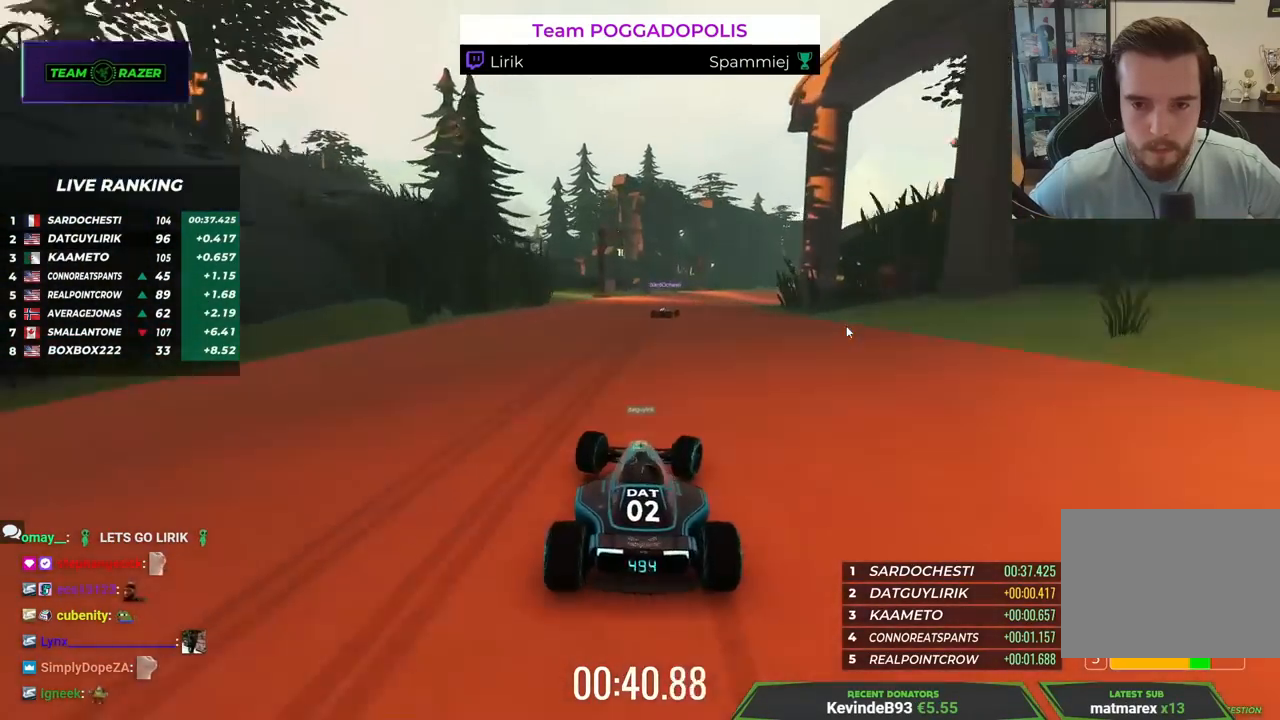
{"keys": ["up"], "events": [[100, "right", "up"], [317, "right", "down"], [433, "right", "up"]]}
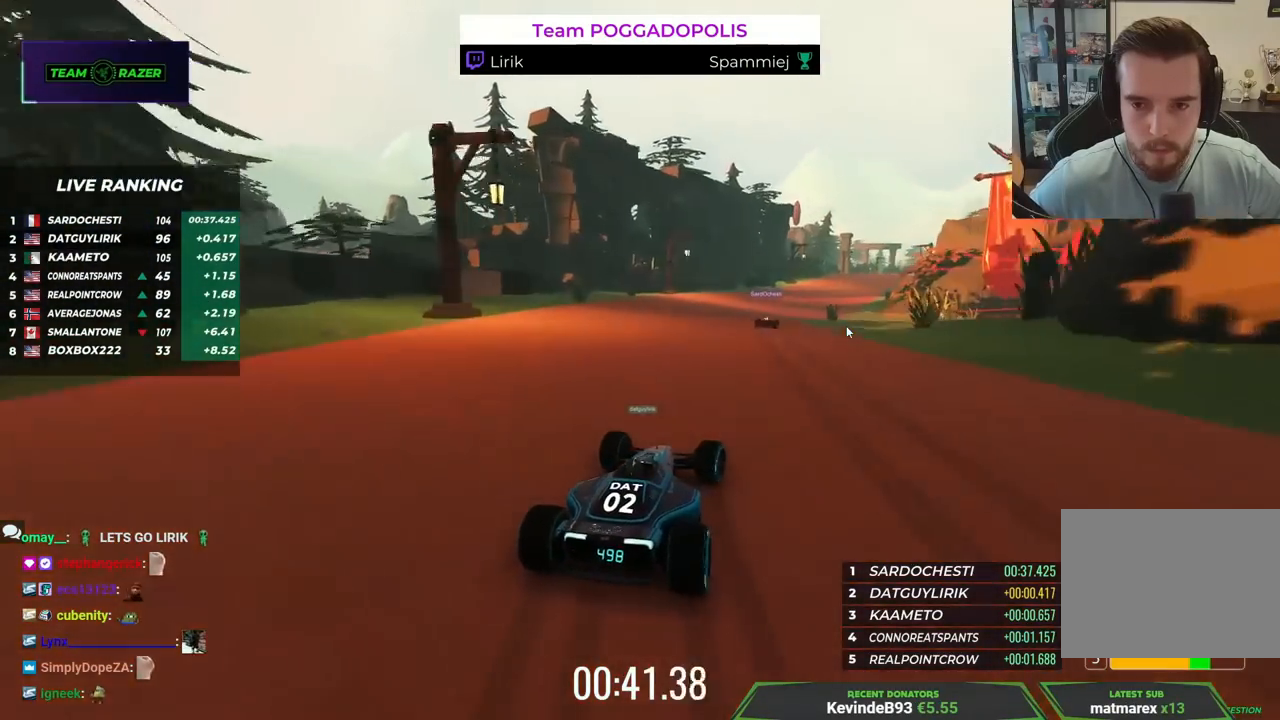
{"keys": ["up"], "events": [[50, "right", "down"], [167, "right", "up"]]}
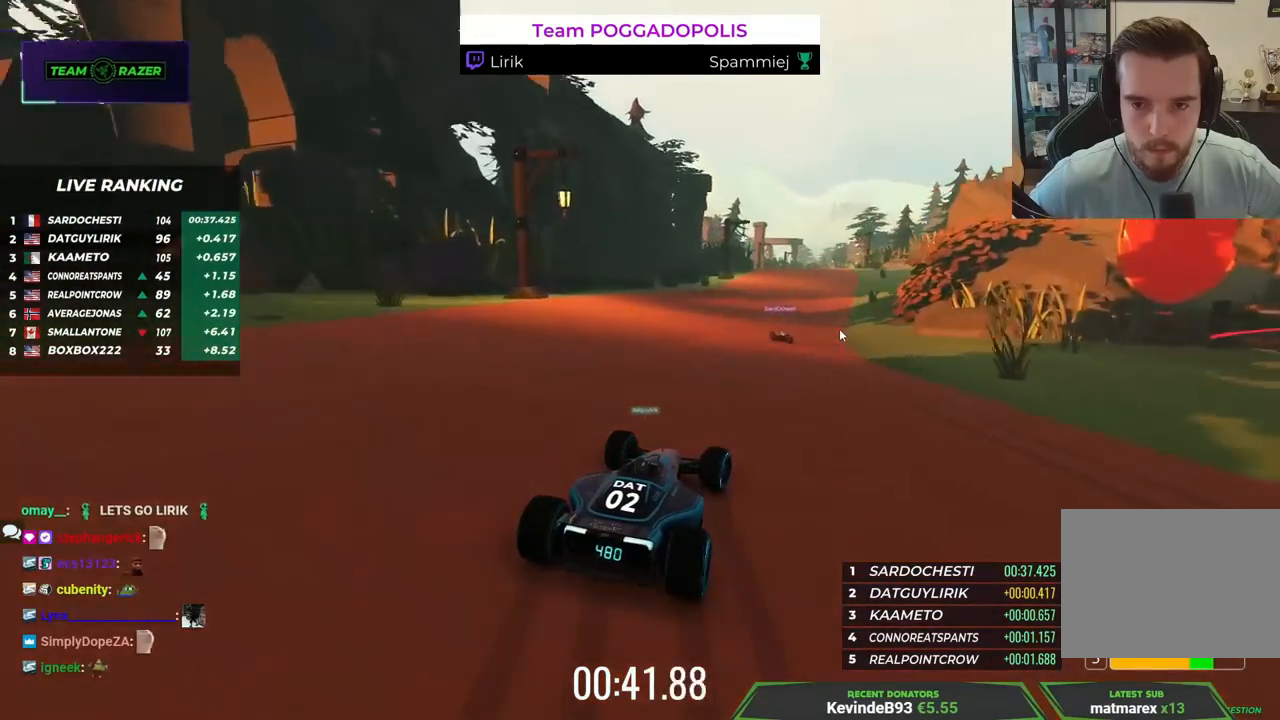
{"keys": ["up"], "events": []}
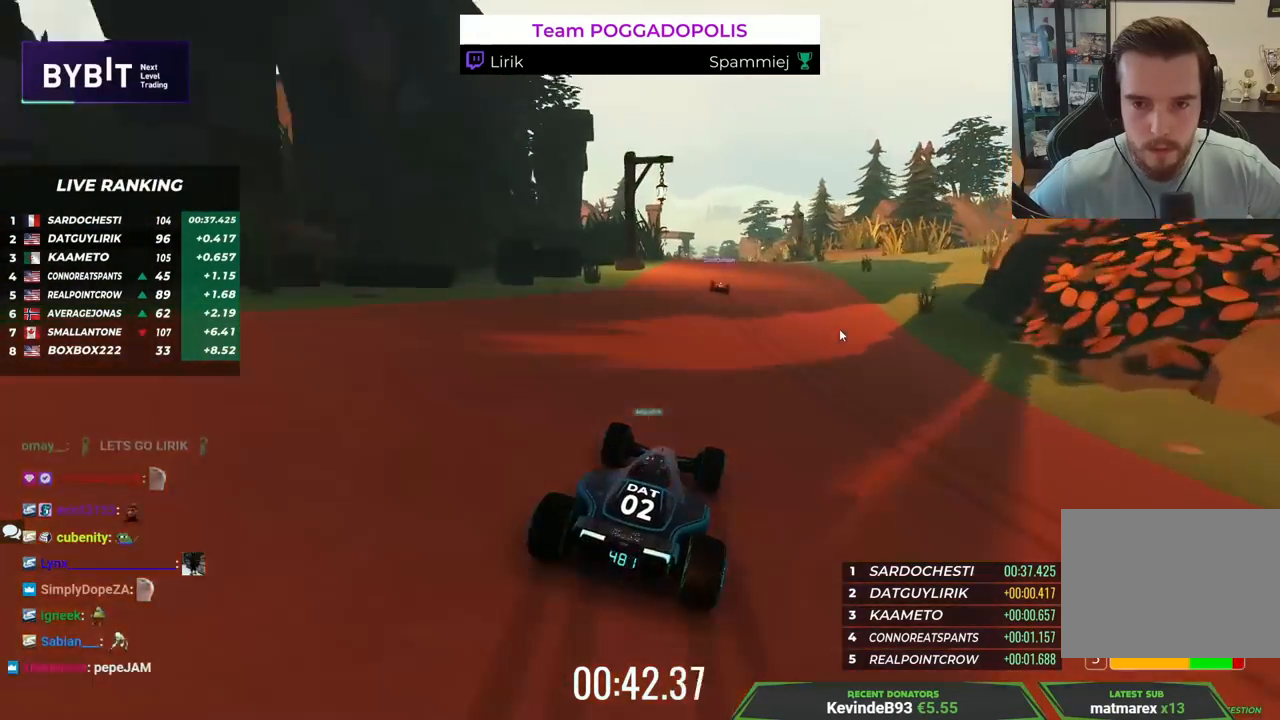
{"keys": ["up"], "events": []}
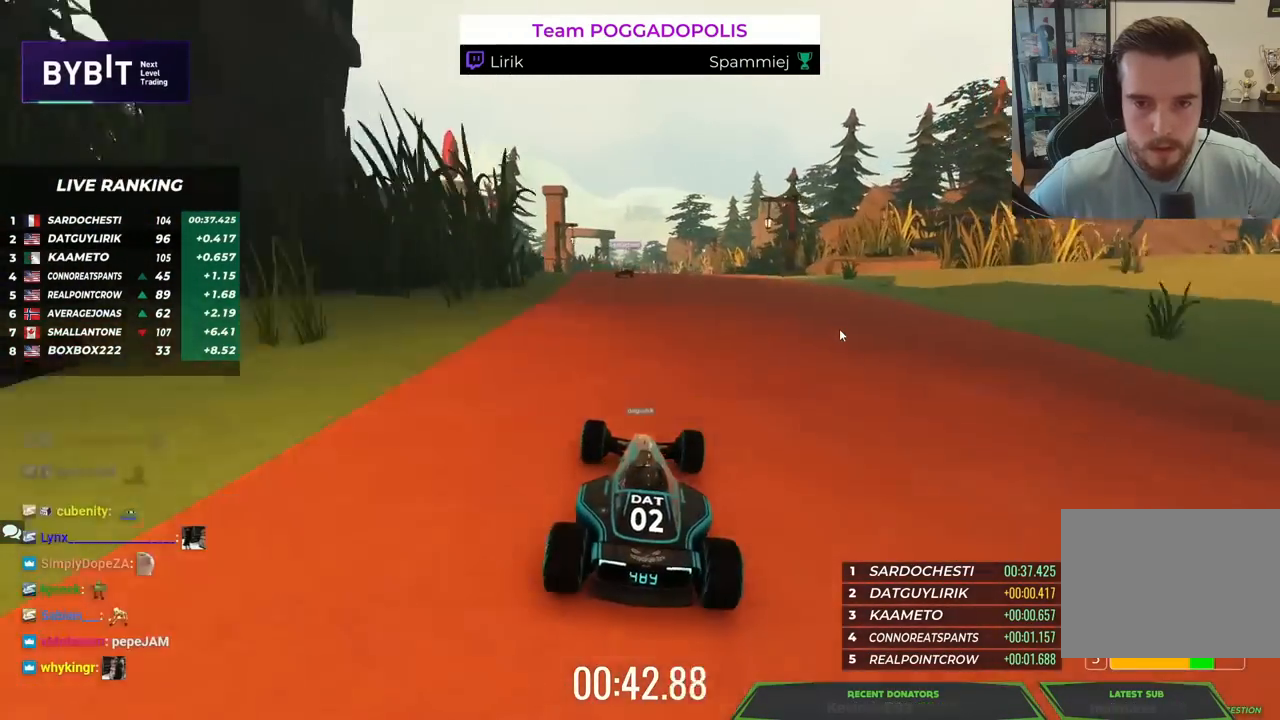
{"keys": ["right", "up"], "events": [[67, "right", "down"], [333, "right", "up"], [417, "right", "down"]]}
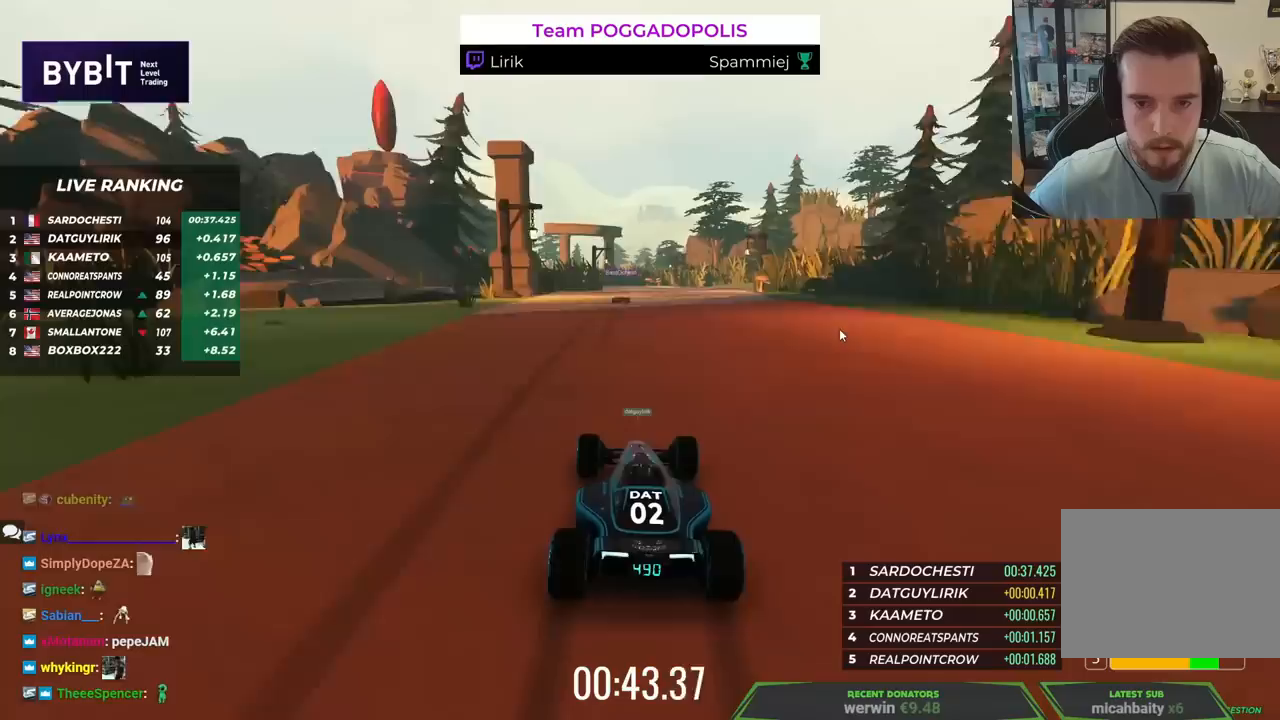
{"keys": ["up"], "events": [[217, "right", "up"]]}
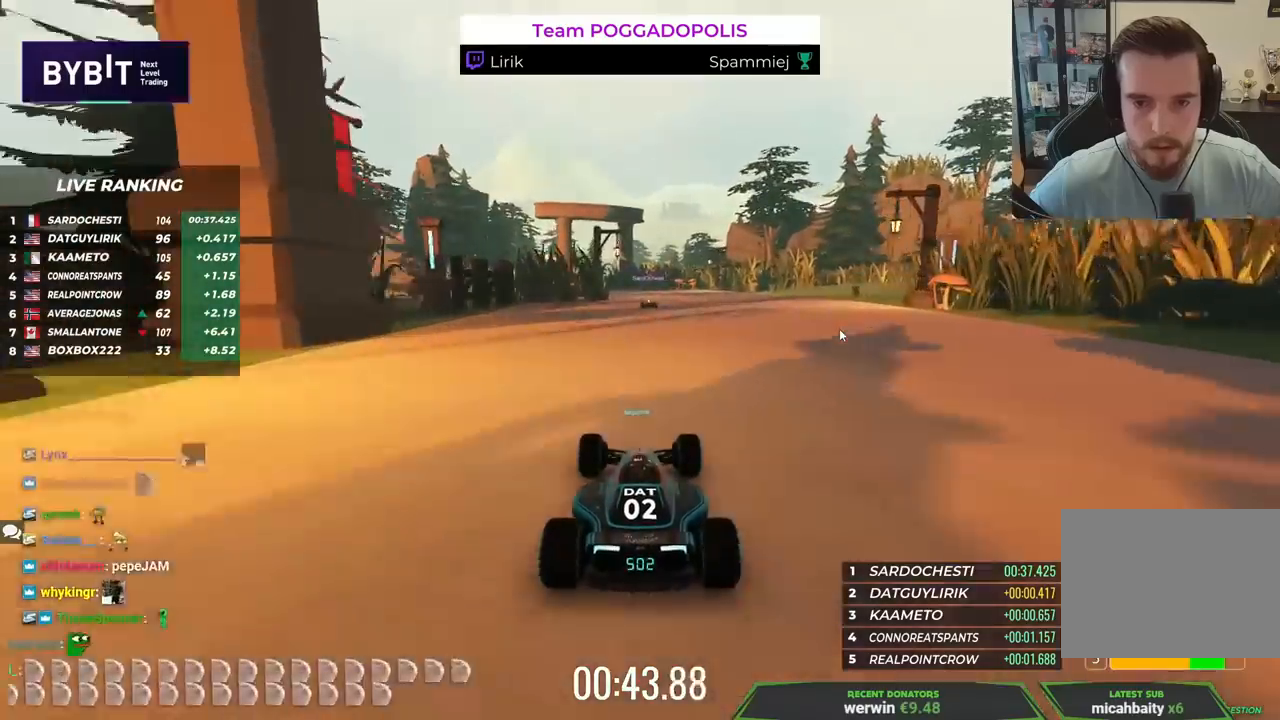
{"keys": ["up"], "events": [[17, "right", "down"], [267, "right", "up"]]}
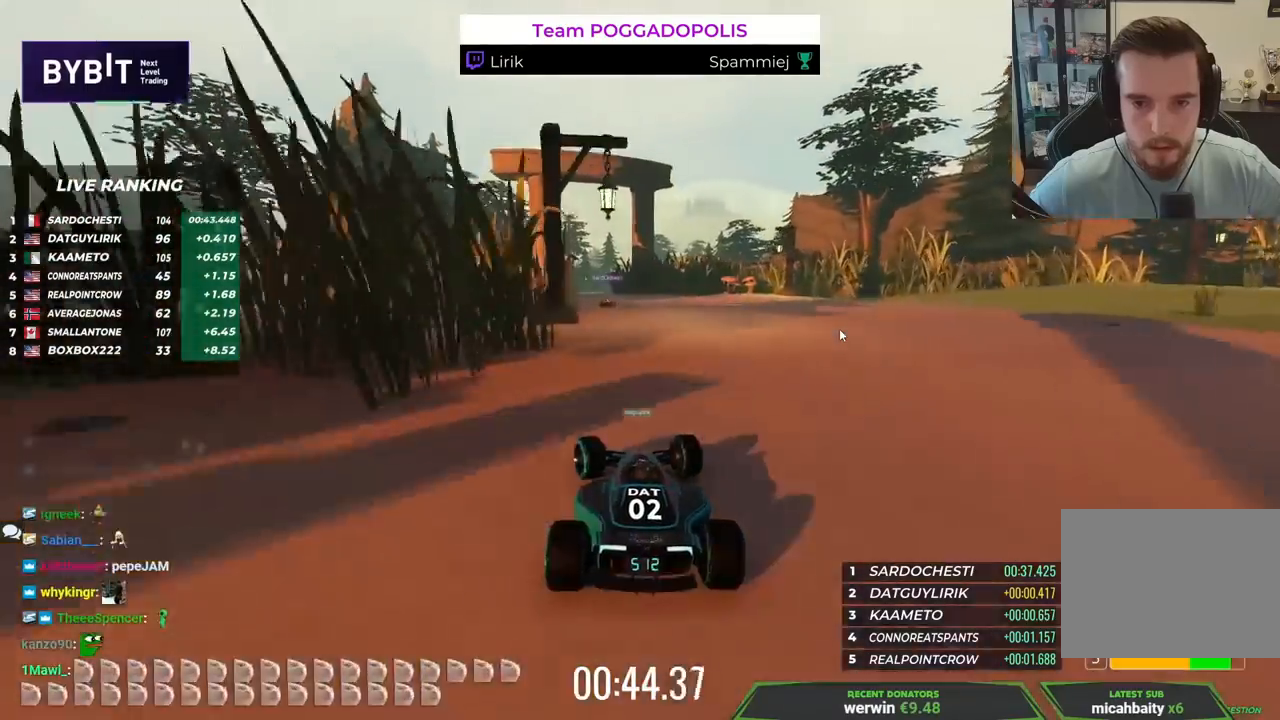
{"keys": ["up"], "events": [[33, "right", "down"], [367, "right", "up"]]}
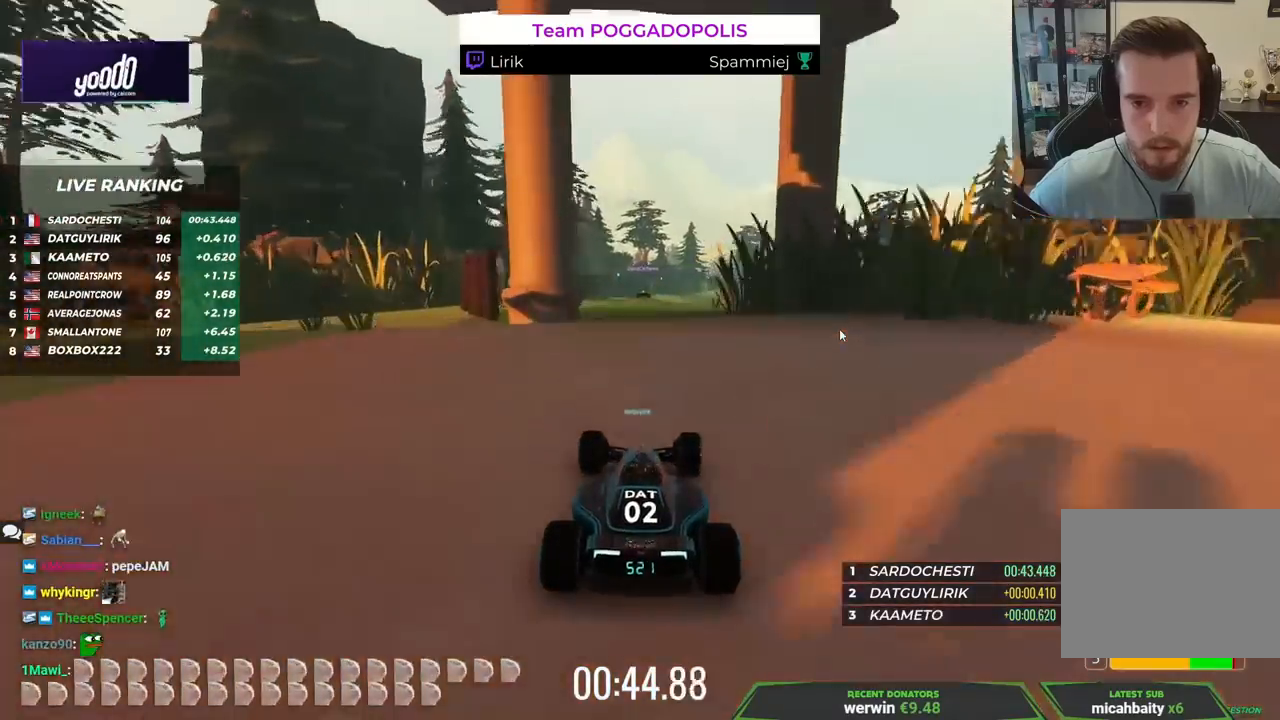
{"keys": ["up"], "events": []}
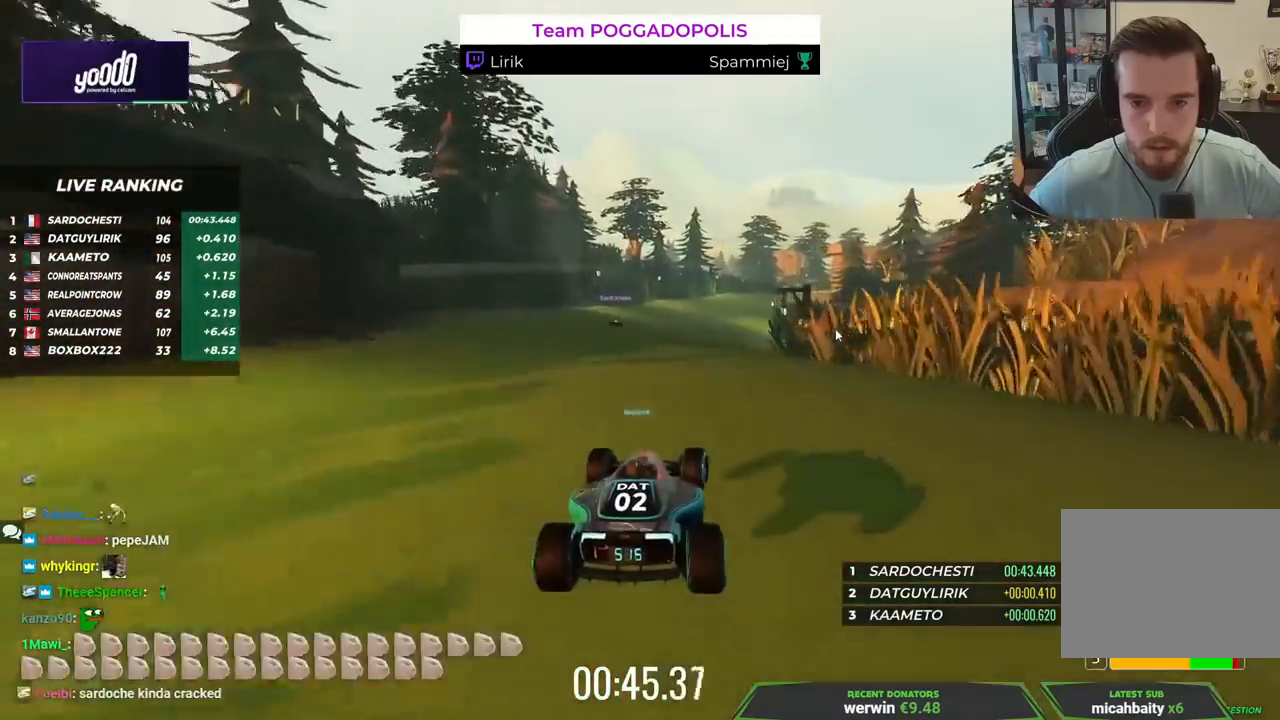
{"keys": ["left", "up"], "events": [[33, "left", "down"], [167, "left", "up"], [333, "left", "down"]]}
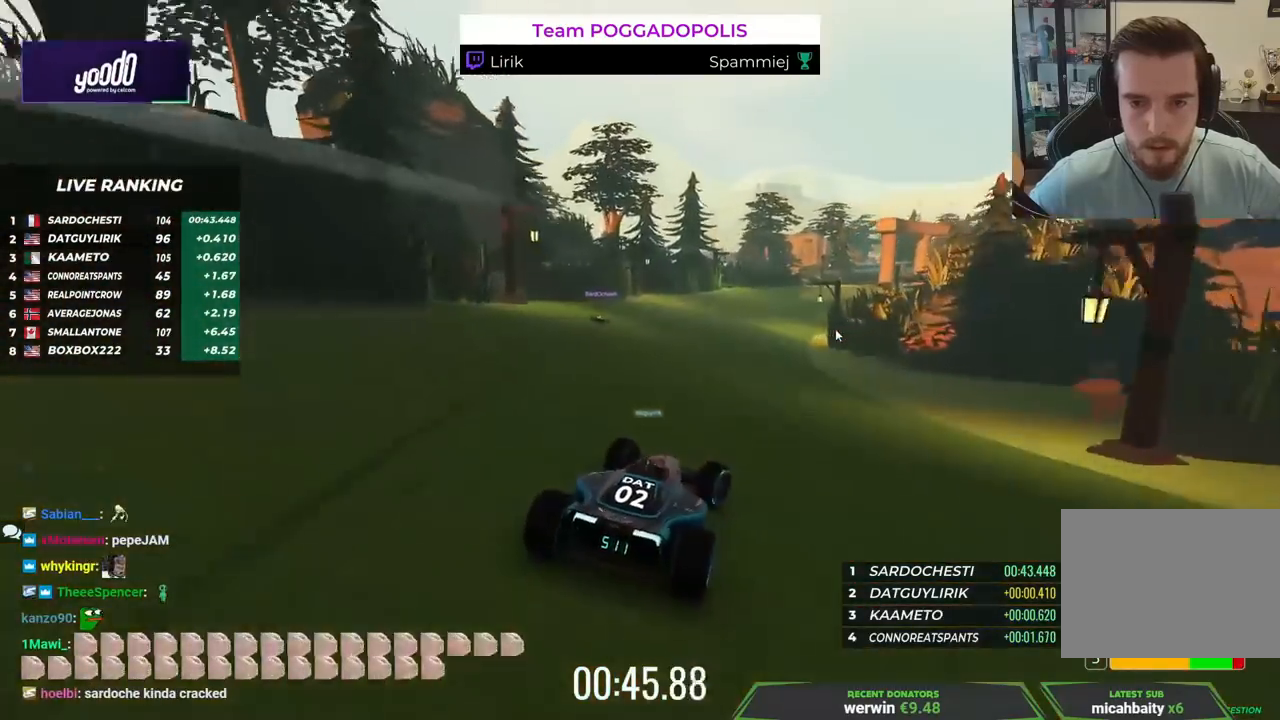
{"keys": ["up"], "events": [[67, "left", "up"]]}